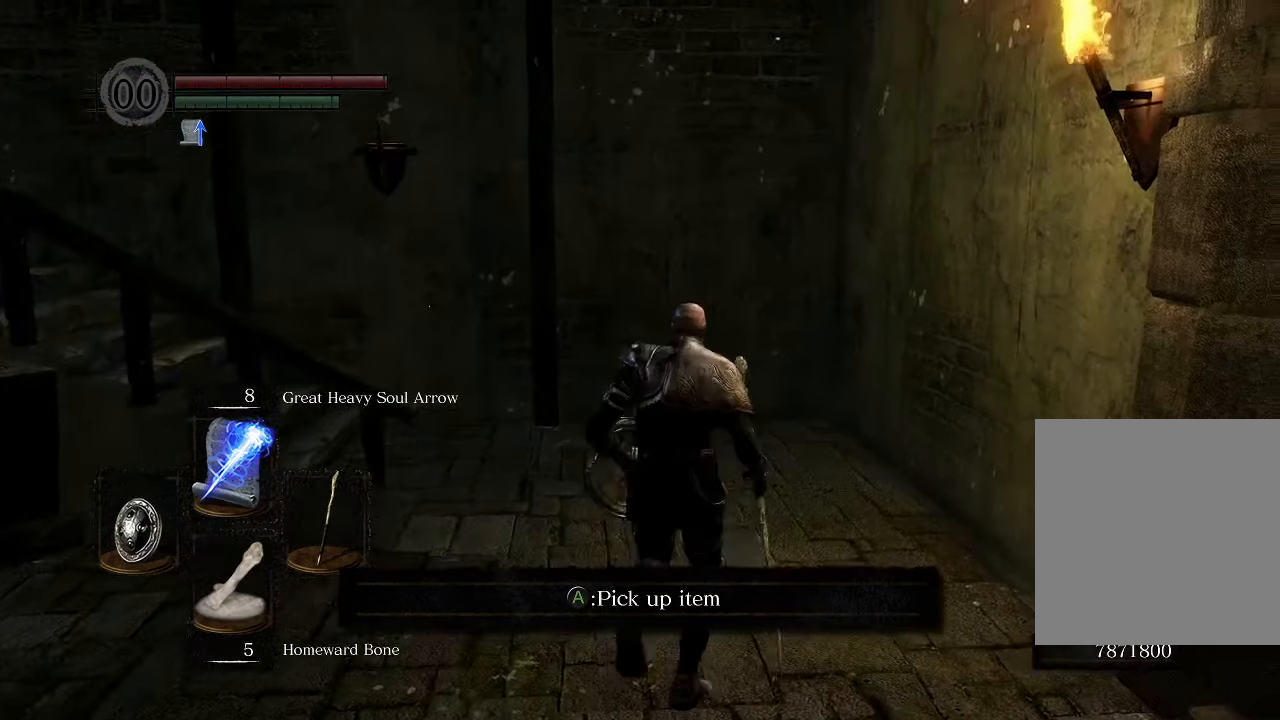
Gameplay with a controller (Xbox layout); each line is a JSON object with the inputs held at the frame after it. "events" lists button and stick changes between this image and that frame as [ms after this image, input, new state], when the widget could be followed in between.
{"buttons": [], "left_stick": "up", "right_stick": "center", "events": []}
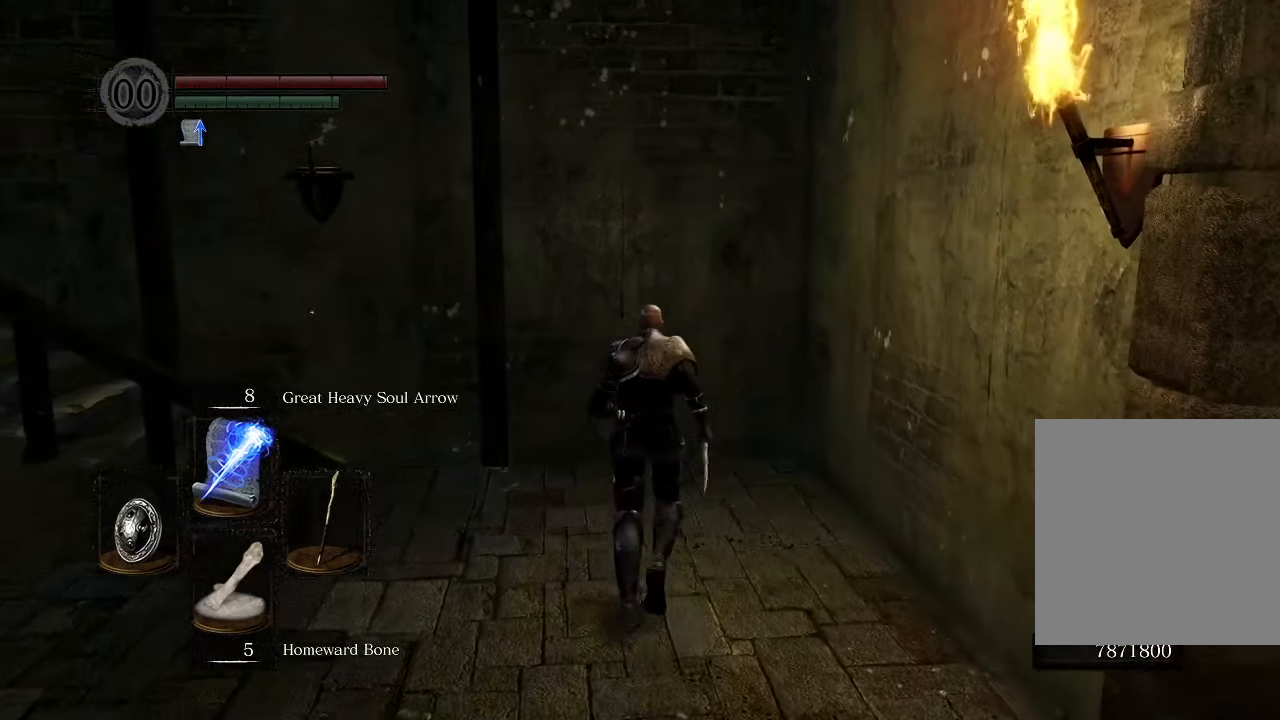
{"buttons": [], "left_stick": "center", "right_stick": "center", "events": [[184, "left_stick", "center"], [250, "START", "down"], [484, "START", "up"]]}
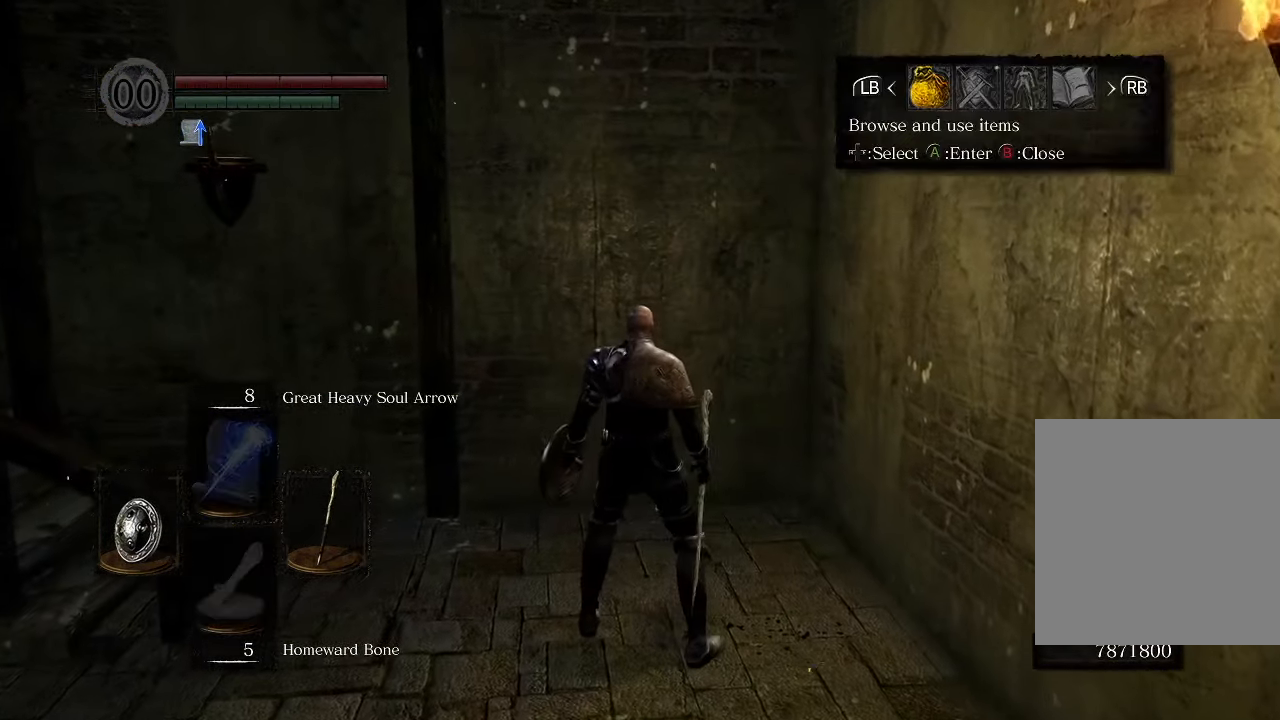
{"buttons": [], "left_stick": "center", "right_stick": "center", "events": [[250, "A", "down"], [384, "A", "up"]]}
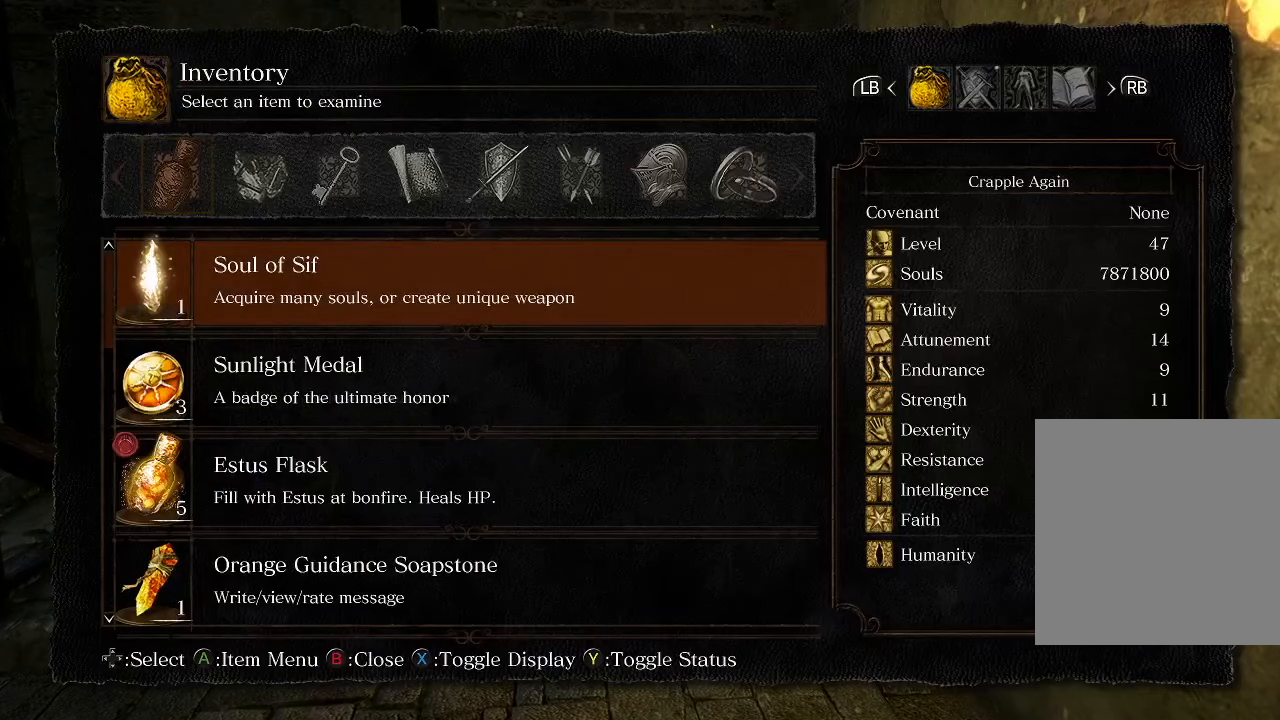
{"buttons": ["DPAD_LEFT"], "left_stick": "center", "right_stick": "center", "events": [[167, "DPAD_LEFT", "down"], [267, "DPAD_LEFT", "up"], [334, "DPAD_LEFT", "down"], [417, "DPAD_LEFT", "up"], [484, "DPAD_LEFT", "down"]]}
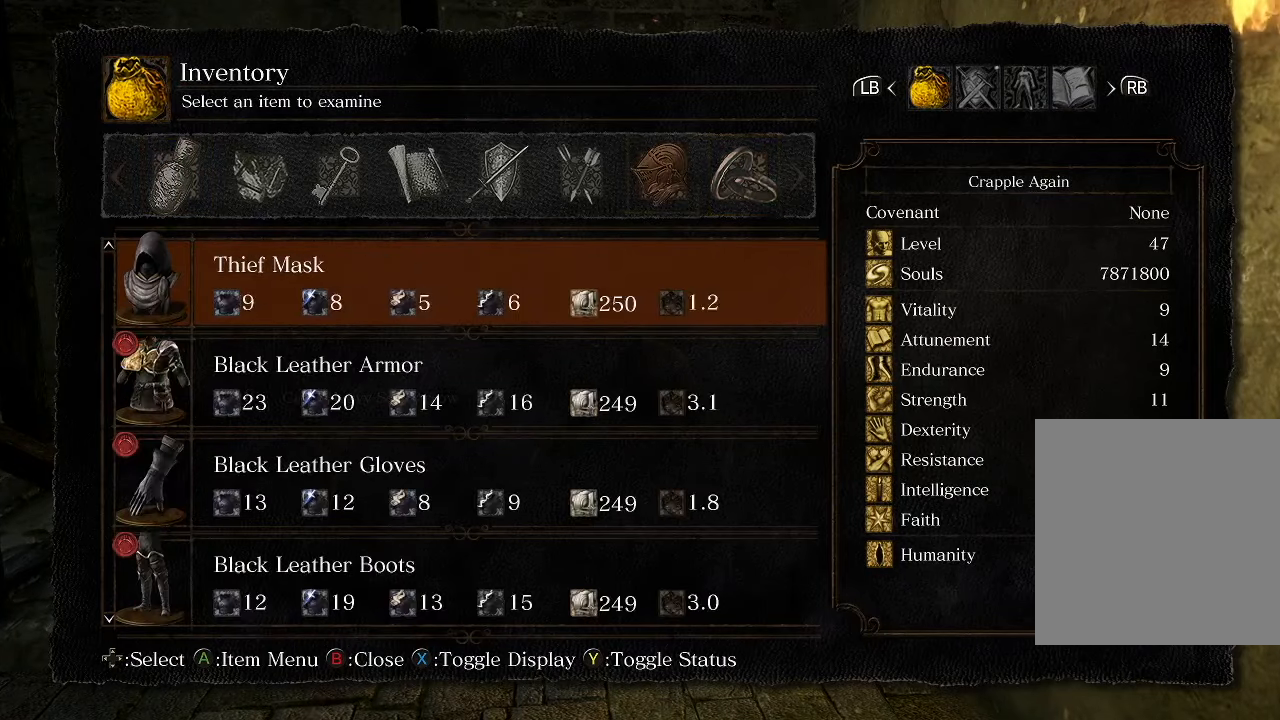
{"buttons": [], "left_stick": "center", "right_stick": "center", "events": [[33, "DPAD_LEFT", "up"], [266, "DPAD_RIGHT", "down"], [366, "DPAD_RIGHT", "up"]]}
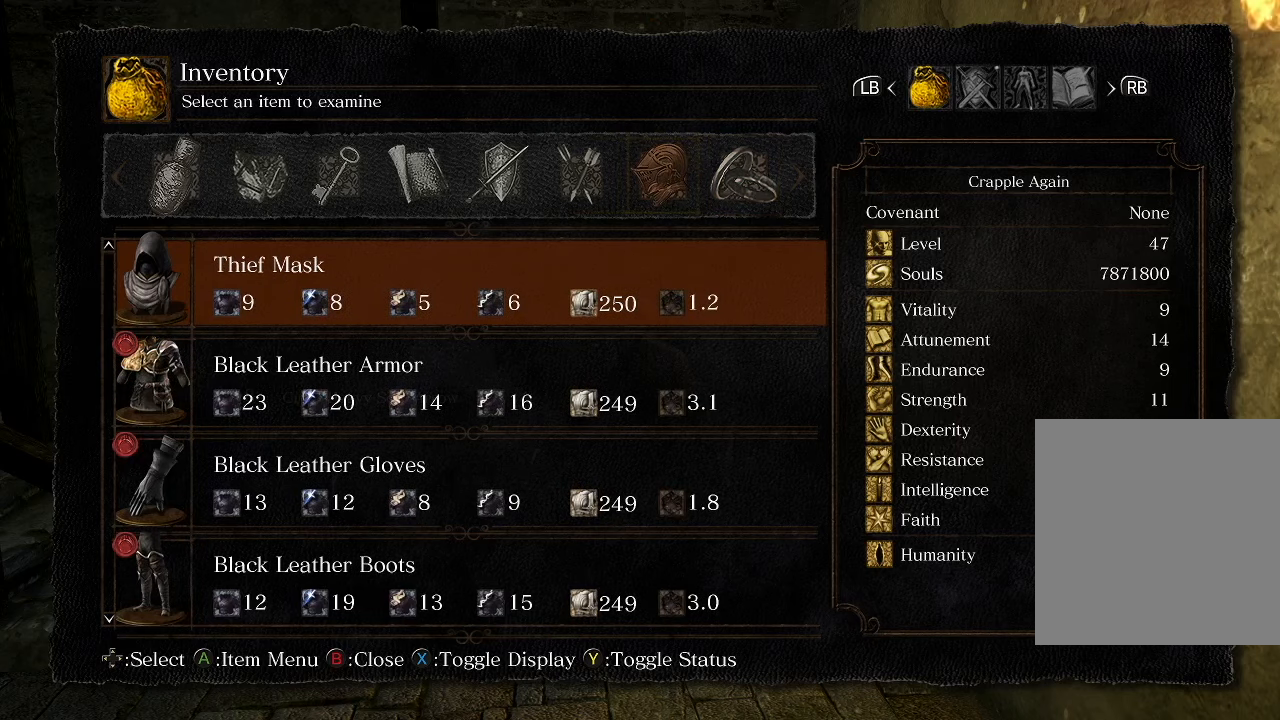
{"buttons": [], "left_stick": "center", "right_stick": "center", "events": []}
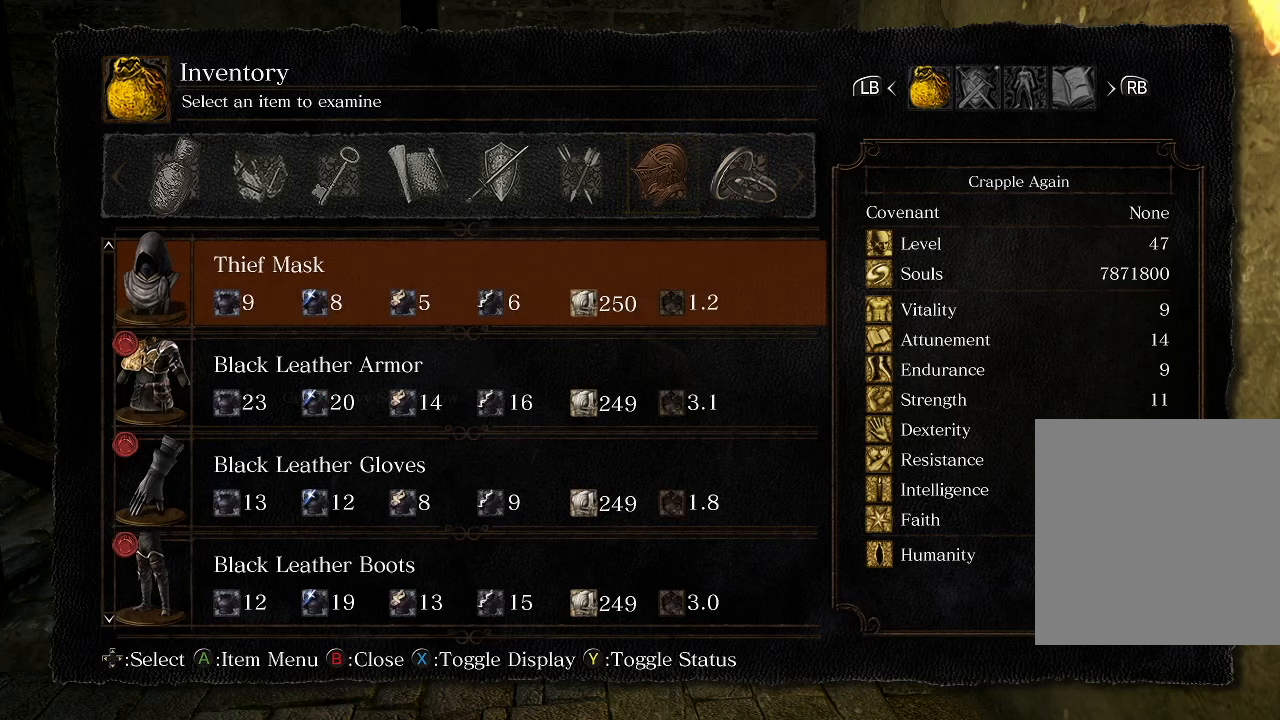
{"buttons": [], "left_stick": "center", "right_stick": "center", "events": []}
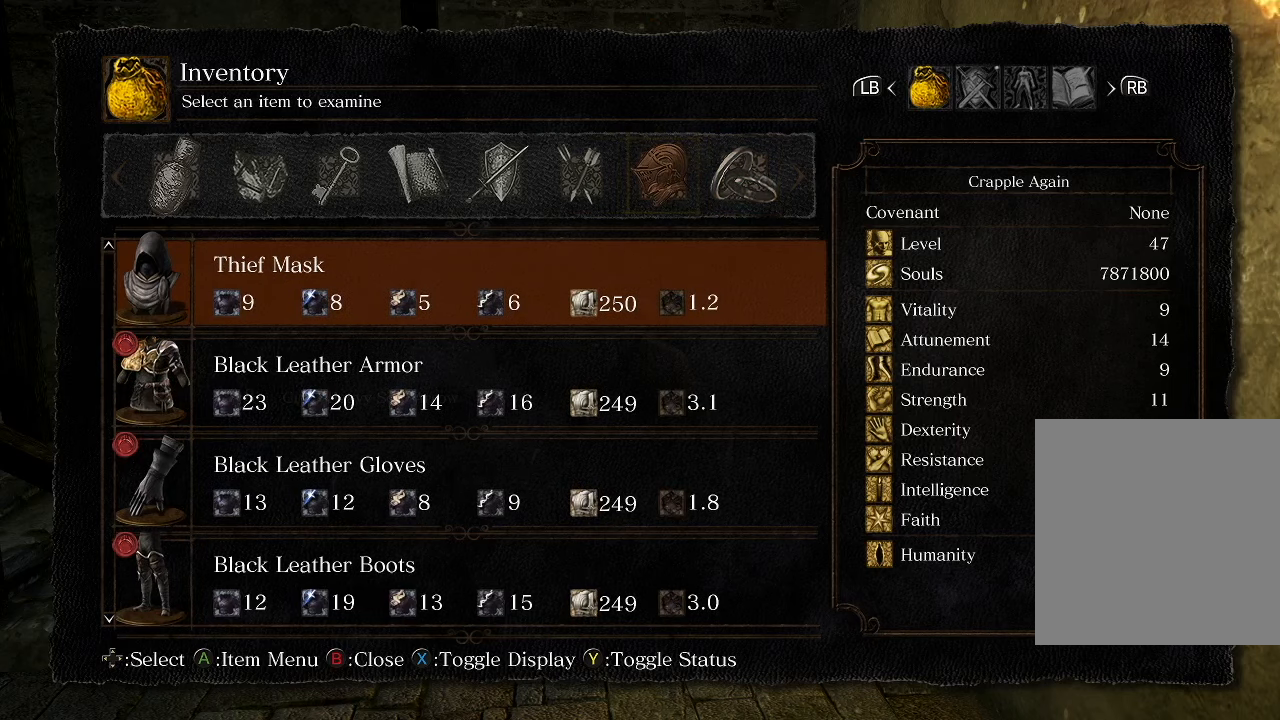
{"buttons": [], "left_stick": "center", "right_stick": "center", "events": []}
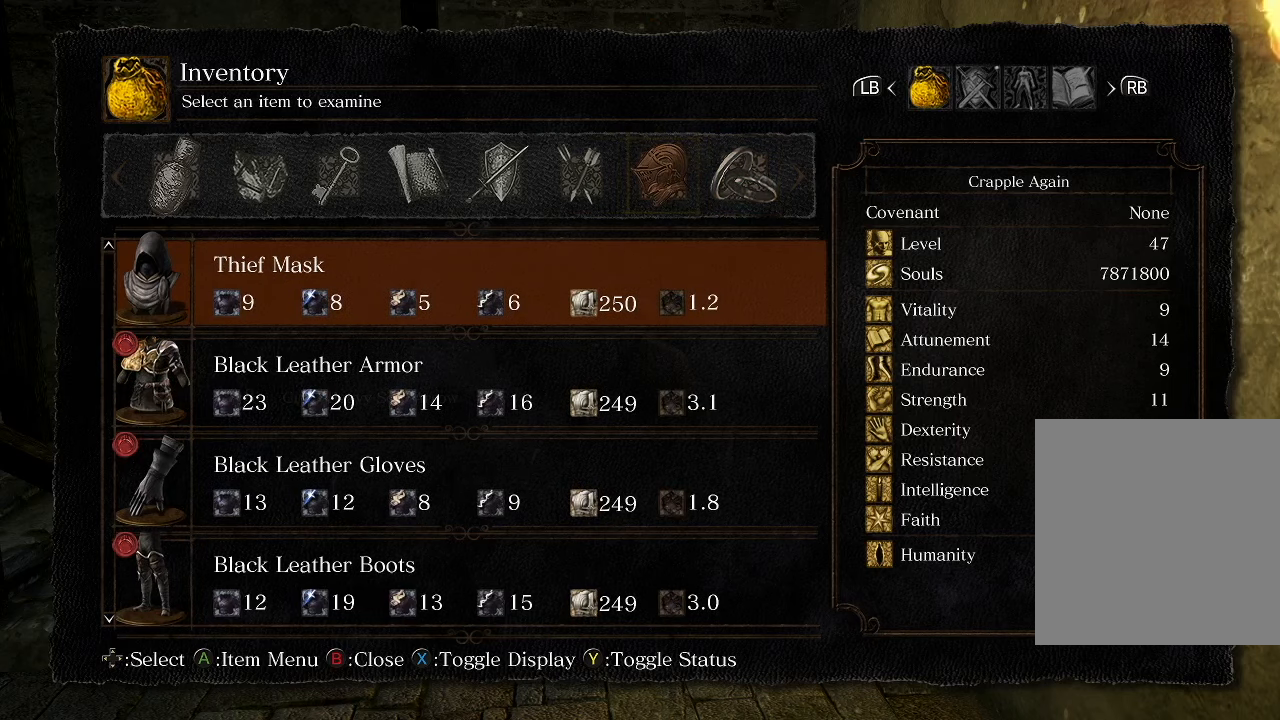
{"buttons": [], "left_stick": "center", "right_stick": "center", "events": []}
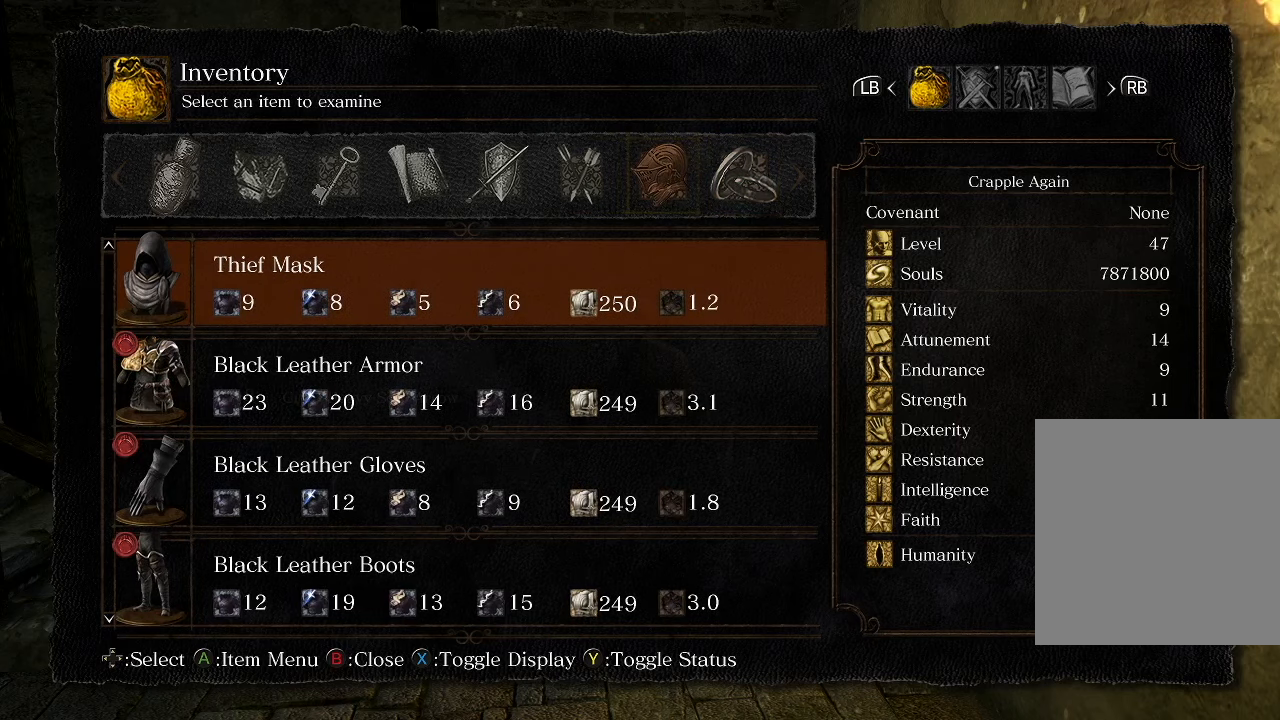
{"buttons": [], "left_stick": "center", "right_stick": "center", "events": []}
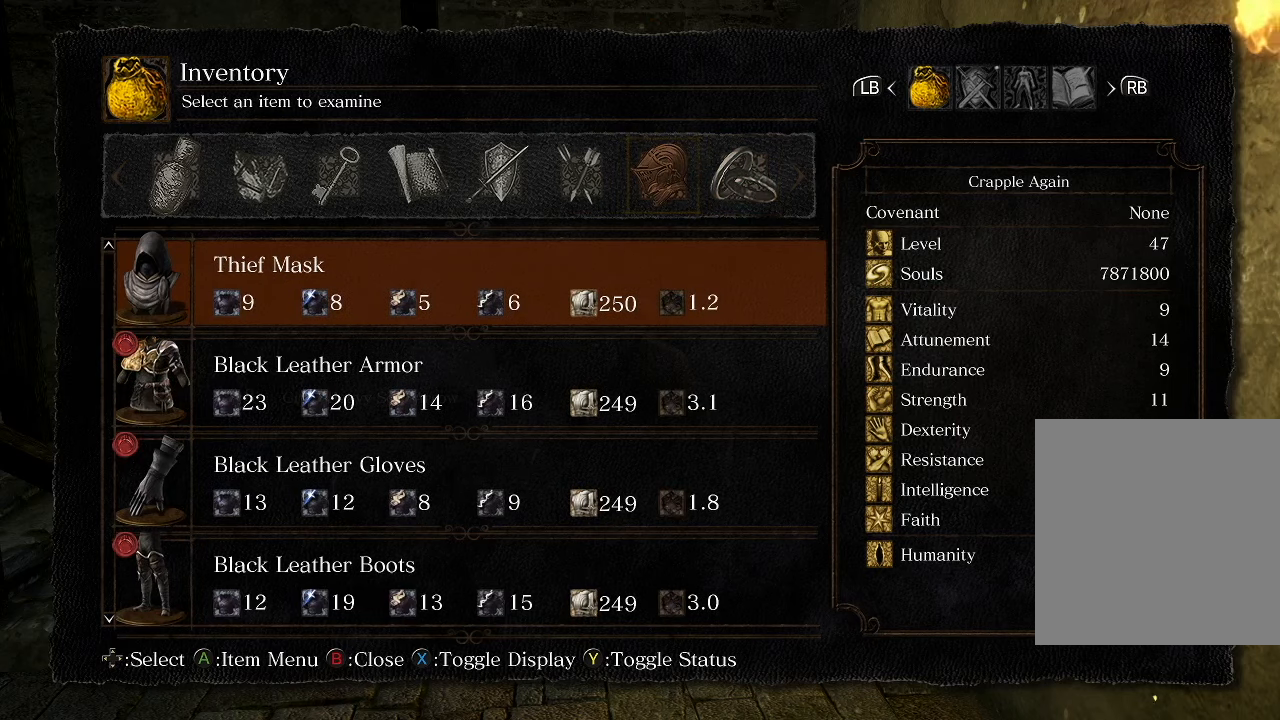
{"buttons": [], "left_stick": "center", "right_stick": "center", "events": [[50, "DPAD_UP", "down"], [133, "DPAD_UP", "up"]]}
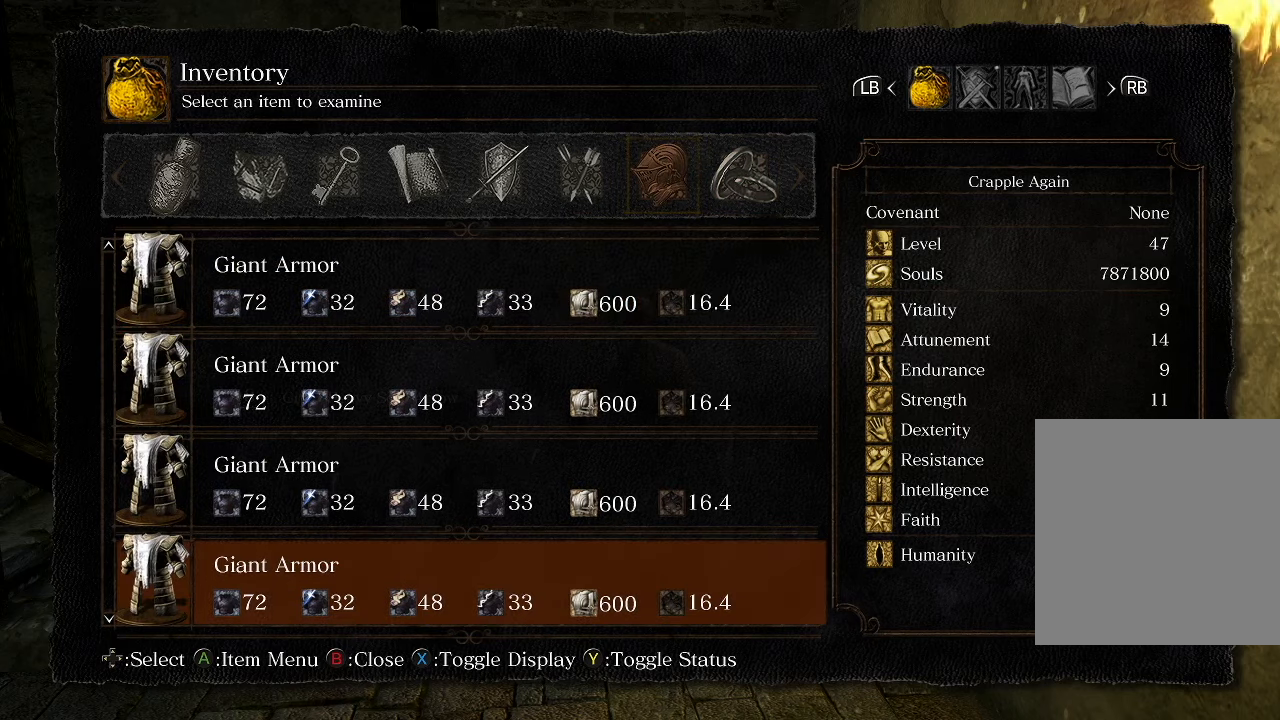
{"buttons": [], "left_stick": "center", "right_stick": "center", "events": []}
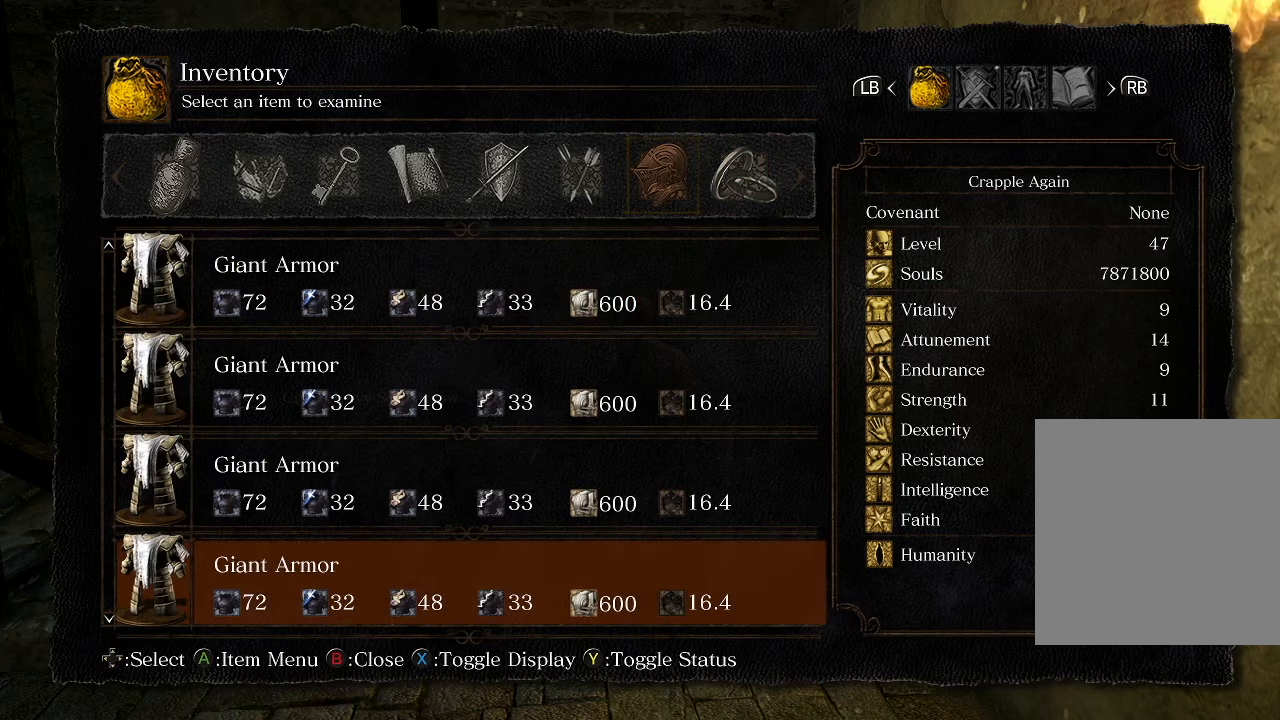
{"buttons": [], "left_stick": "center", "right_stick": "center", "events": []}
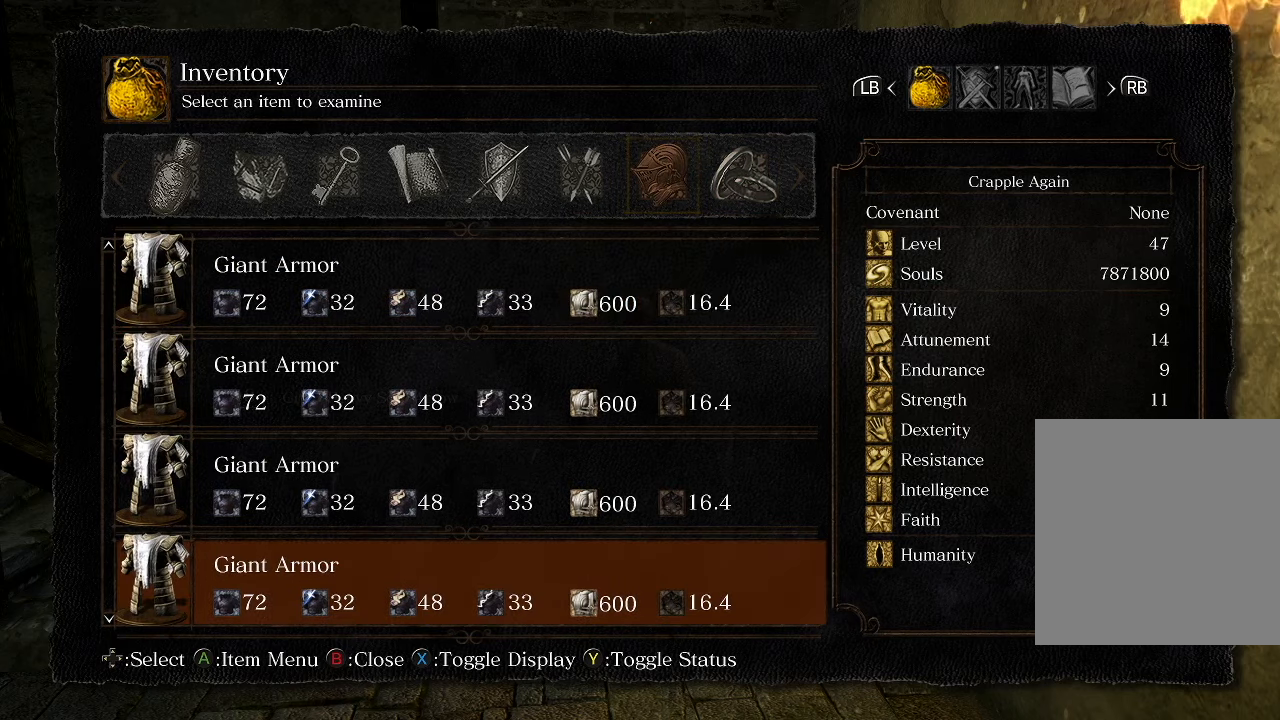
{"buttons": ["DPAD_LEFT"], "left_stick": "center", "right_stick": "center", "events": [[33, "A", "down"], [133, "A", "up"], [216, "DPAD_DOWN", "down"], [316, "DPAD_DOWN", "up"], [350, "A", "down"], [433, "A", "up"], [483, "DPAD_LEFT", "down"]]}
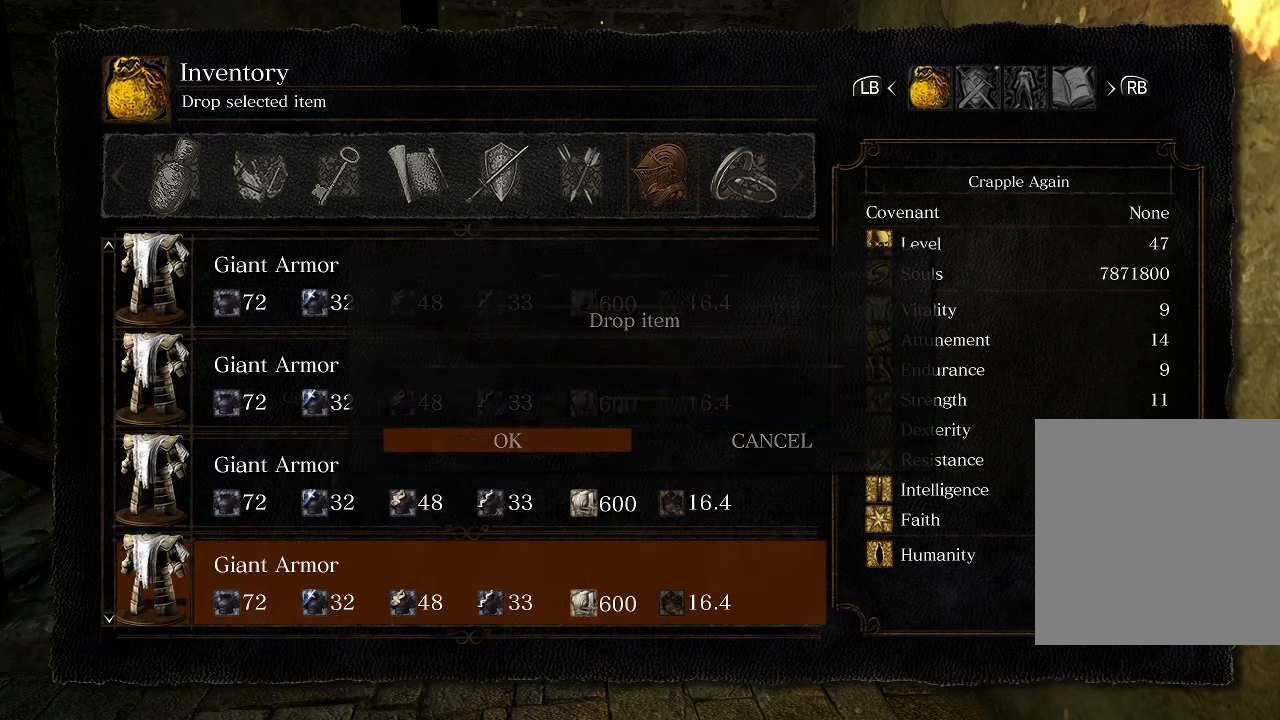
{"buttons": [], "left_stick": "center", "right_stick": "center", "events": [[66, "A", "down"], [66, "DPAD_LEFT", "up"], [183, "A", "up"]]}
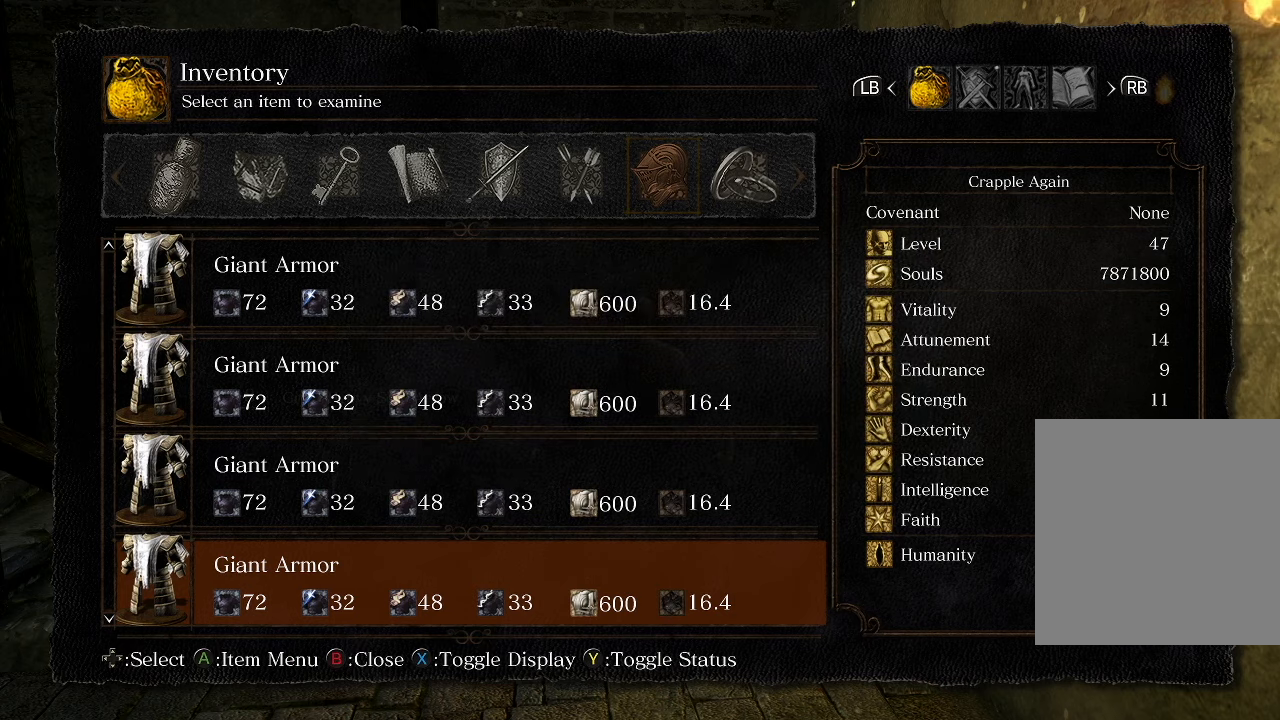
{"buttons": ["A"], "left_stick": "center", "right_stick": "center", "events": [[67, "A", "down"], [150, "A", "up"], [267, "A", "down"], [350, "A", "up"], [400, "DPAD_LEFT", "down"], [483, "A", "down"], [500, "DPAD_LEFT", "up"]]}
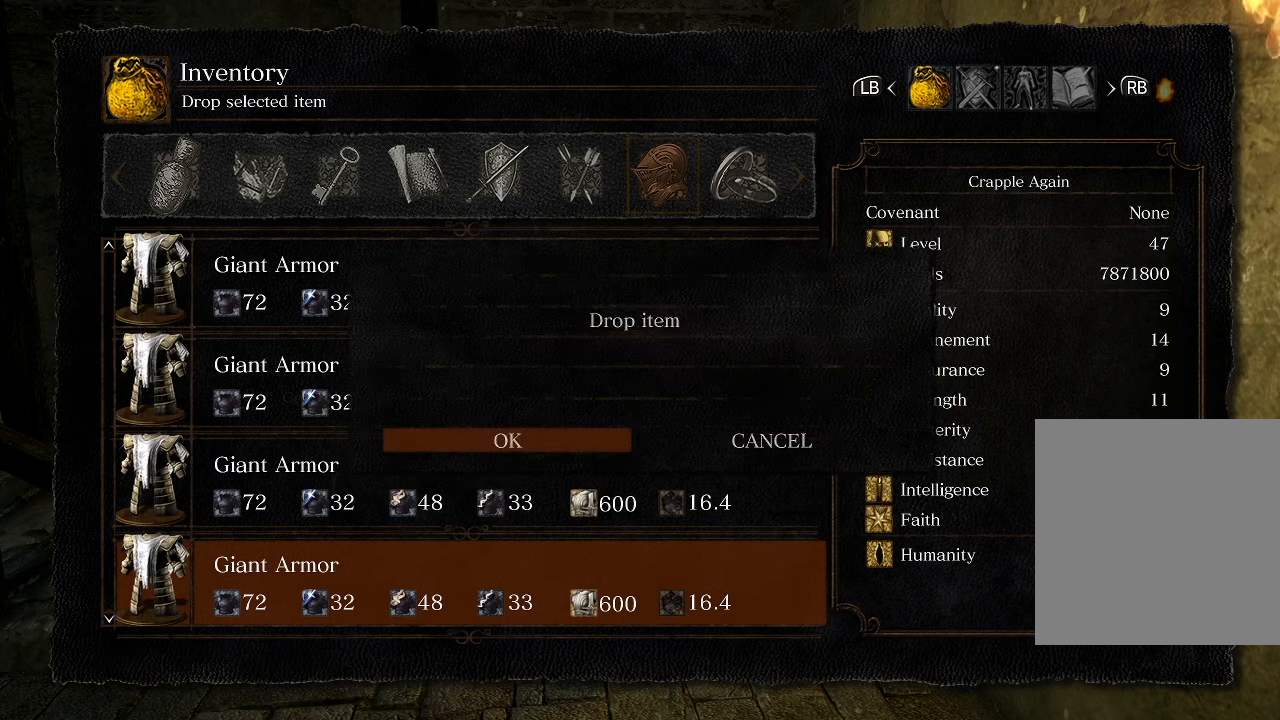
{"buttons": ["A"], "left_stick": "center", "right_stick": "center", "events": [[100, "A", "up"], [467, "A", "down"]]}
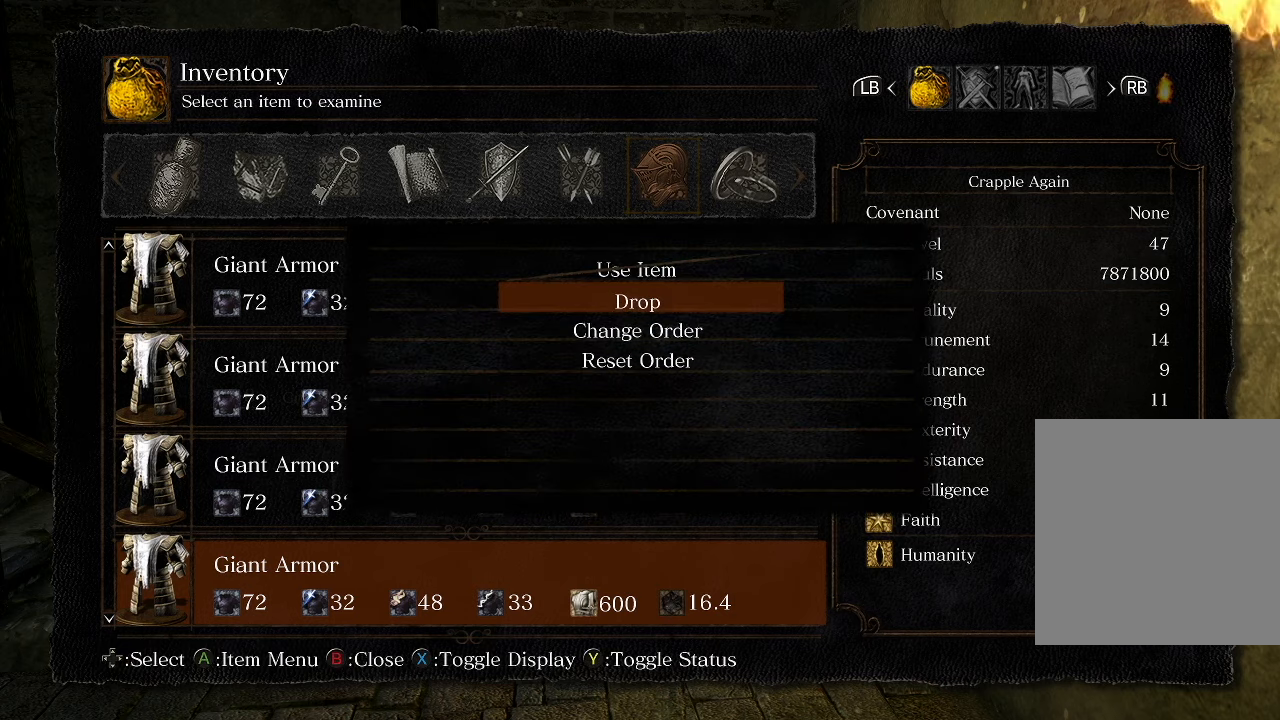
{"buttons": [], "left_stick": "center", "right_stick": "center", "events": [[83, "A", "up"], [167, "A", "down"], [267, "A", "up"], [283, "DPAD_LEFT", "down"], [367, "DPAD_LEFT", "up"], [383, "A", "down"], [483, "A", "up"]]}
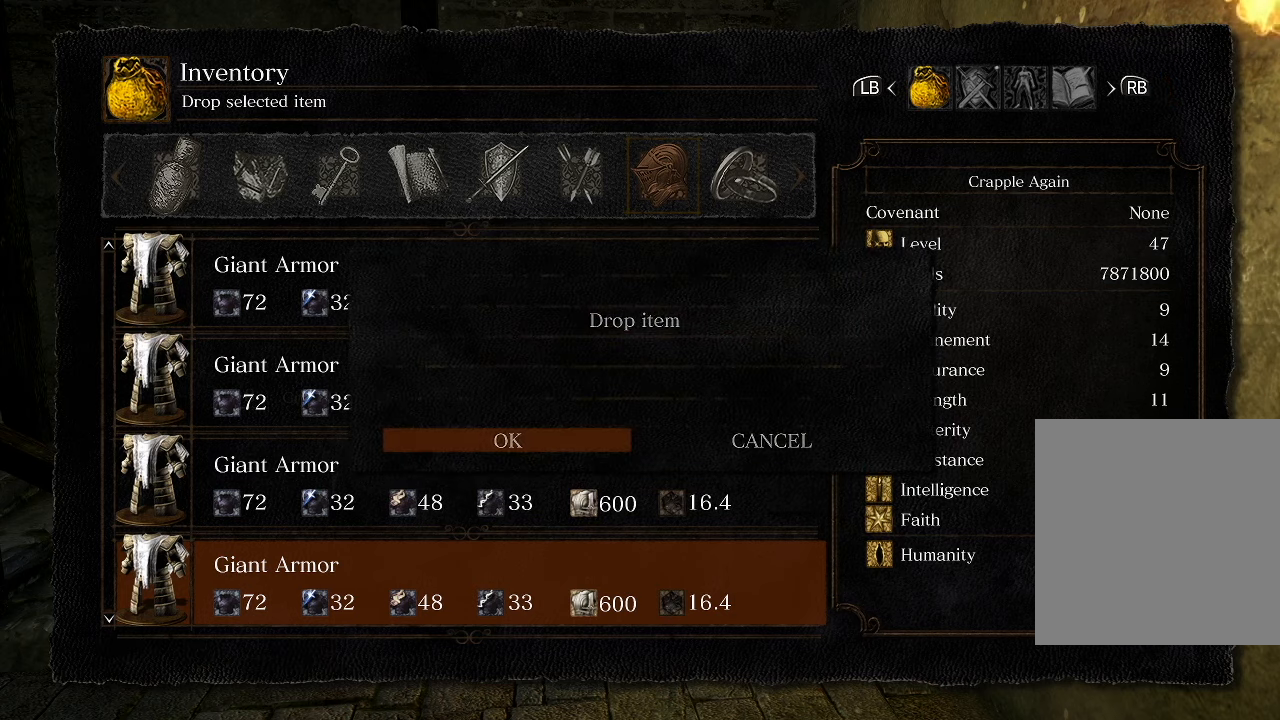
{"buttons": [], "left_stick": "center", "right_stick": "center", "events": [[333, "A", "down"], [433, "A", "up"]]}
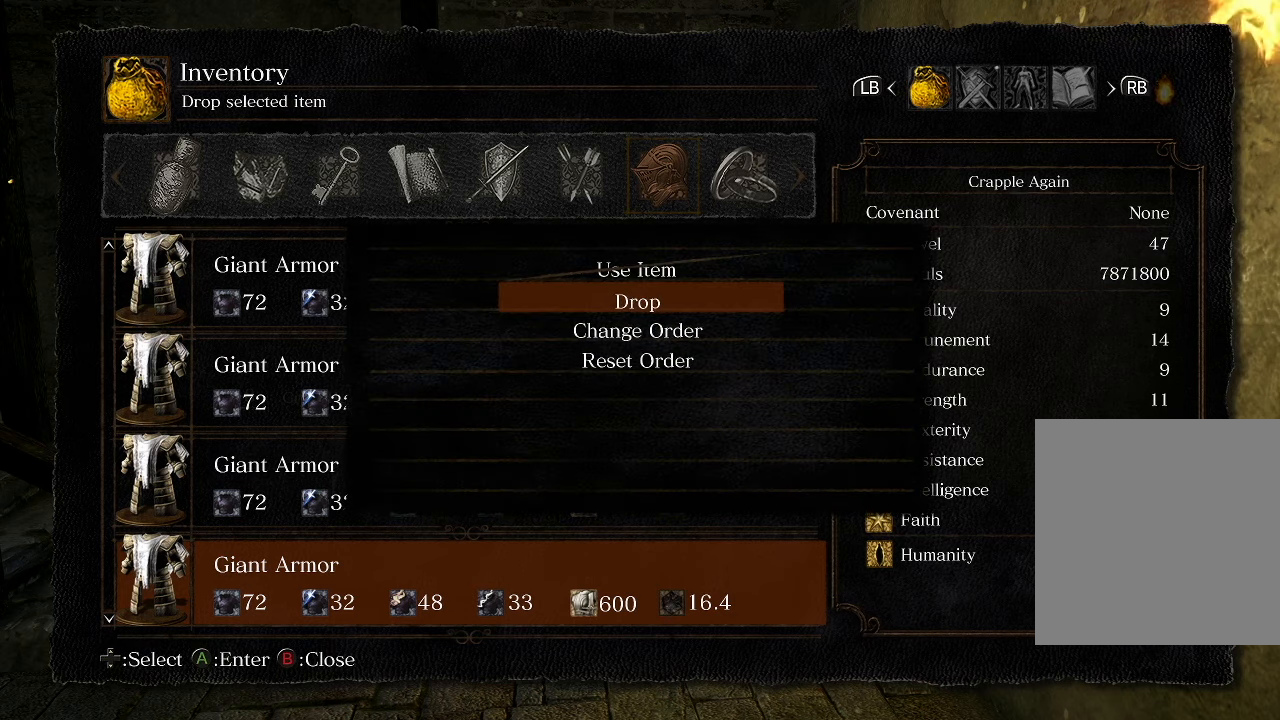
{"buttons": [], "left_stick": "center", "right_stick": "center", "events": [[67, "A", "down"], [167, "A", "up"], [200, "DPAD_LEFT", "down"], [283, "A", "down"], [300, "DPAD_LEFT", "up"], [400, "A", "up"]]}
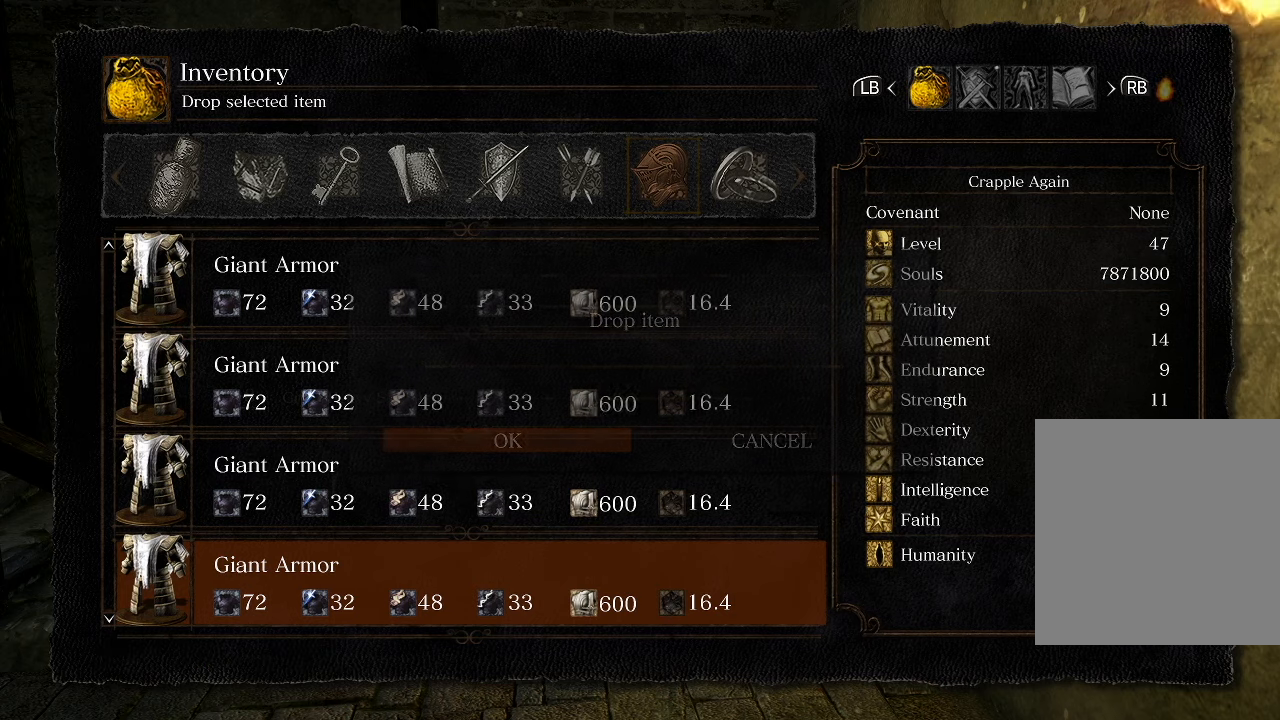
{"buttons": [], "left_stick": "center", "right_stick": "center", "events": [[283, "A", "down"], [400, "A", "up"]]}
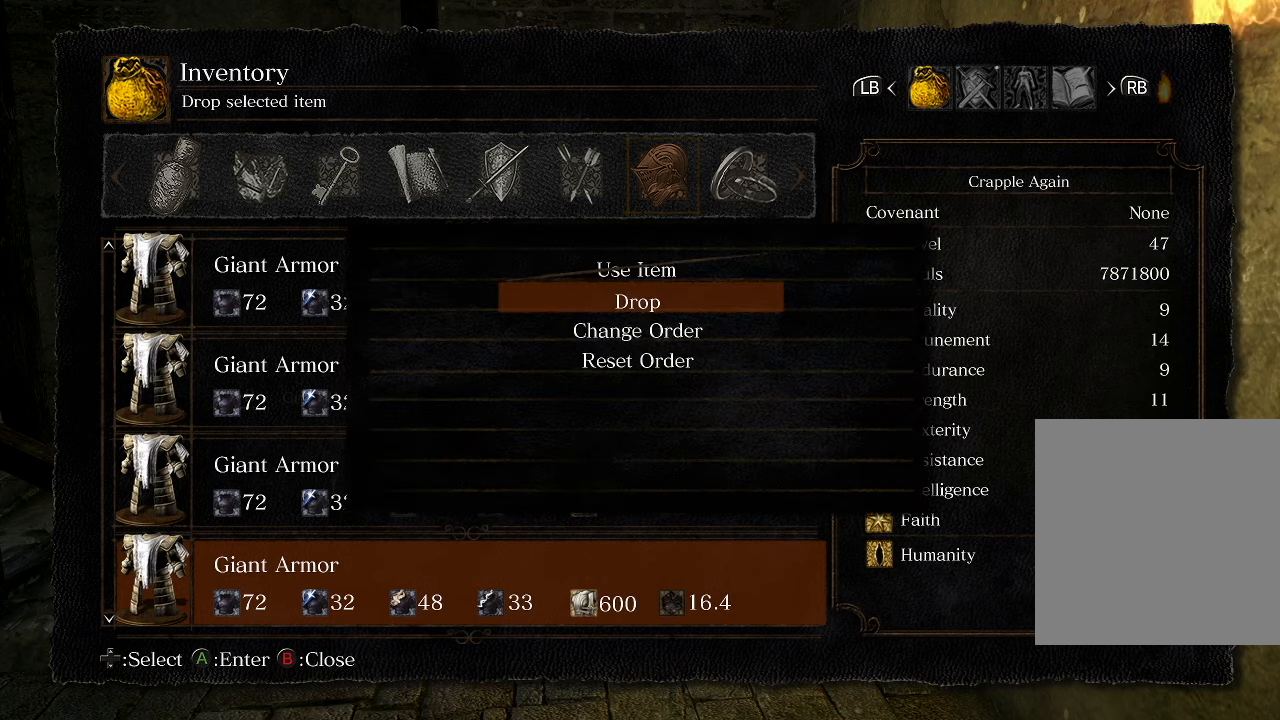
{"buttons": [], "left_stick": "center", "right_stick": "center", "events": [[17, "A", "down"], [100, "A", "up"], [100, "DPAD_LEFT", "down"], [200, "DPAD_LEFT", "up"], [217, "A", "down"], [317, "A", "up"]]}
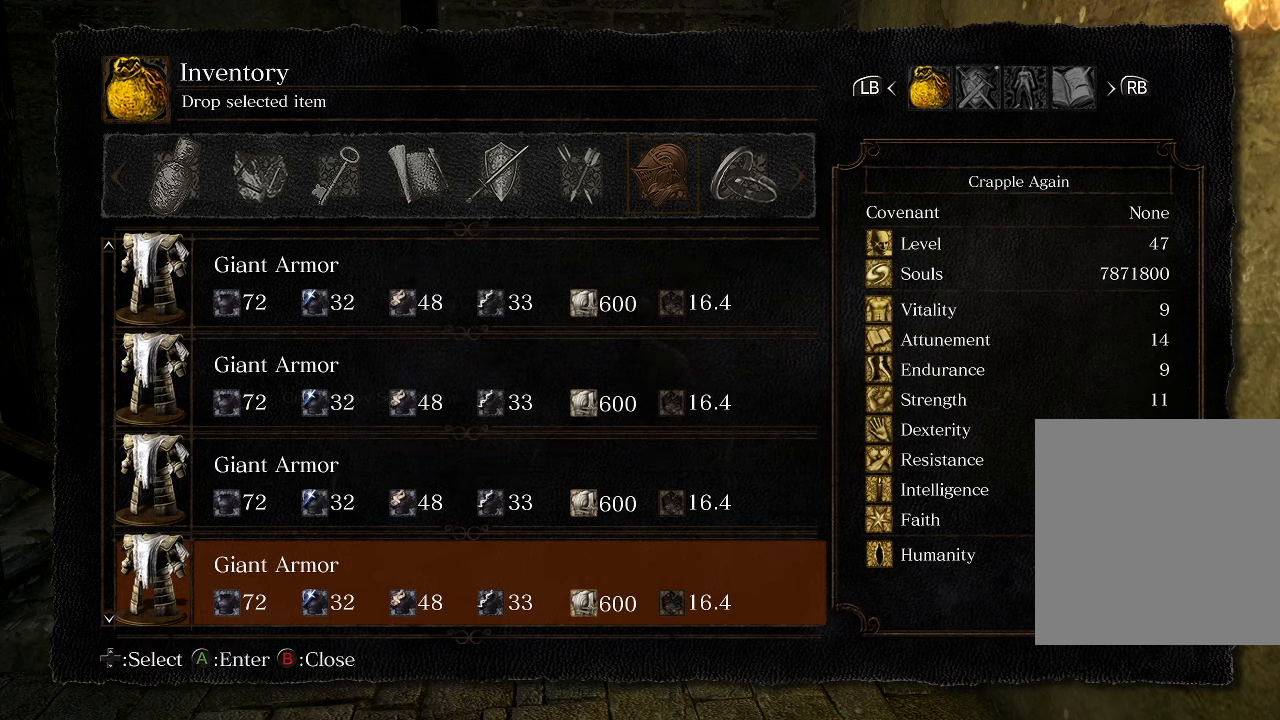
{"buttons": ["A"], "left_stick": "center", "right_stick": "center", "events": [[217, "A", "down"], [350, "A", "up"], [450, "A", "down"]]}
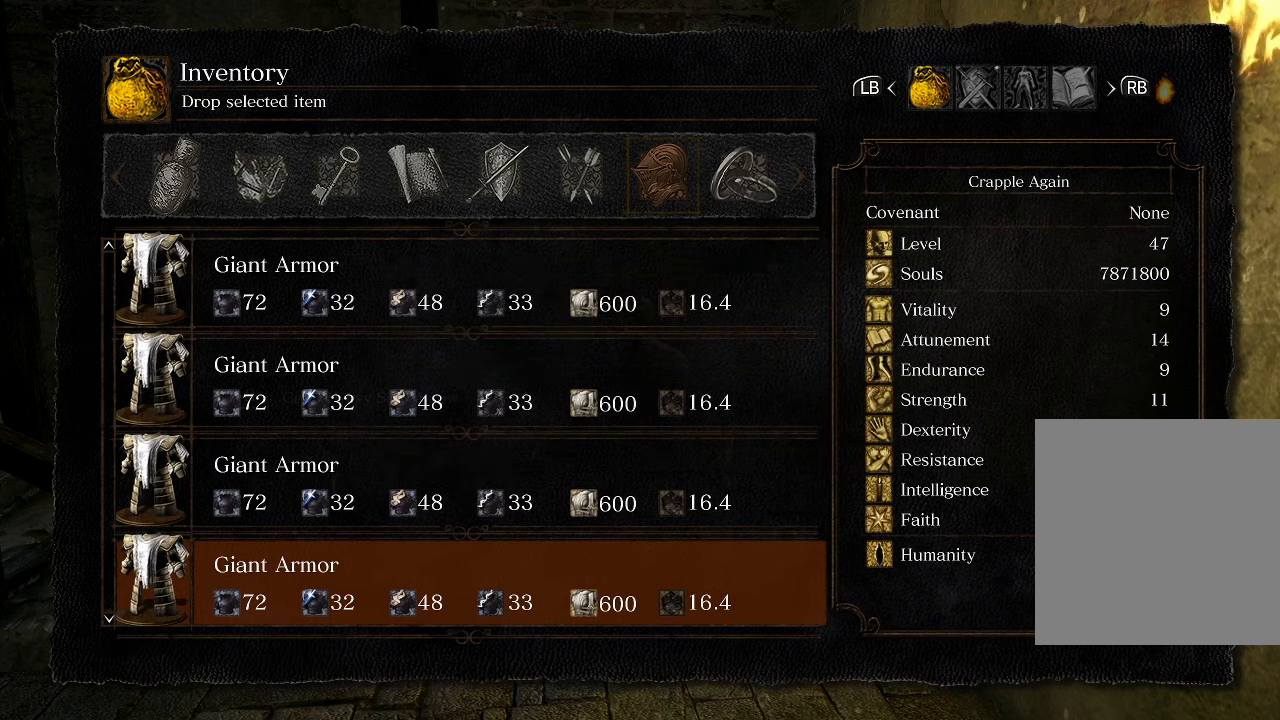
{"buttons": [], "left_stick": "center", "right_stick": "center", "events": [[50, "A", "up"], [100, "DPAD_LEFT", "down"], [183, "DPAD_LEFT", "up"], [200, "A", "down"], [333, "A", "up"]]}
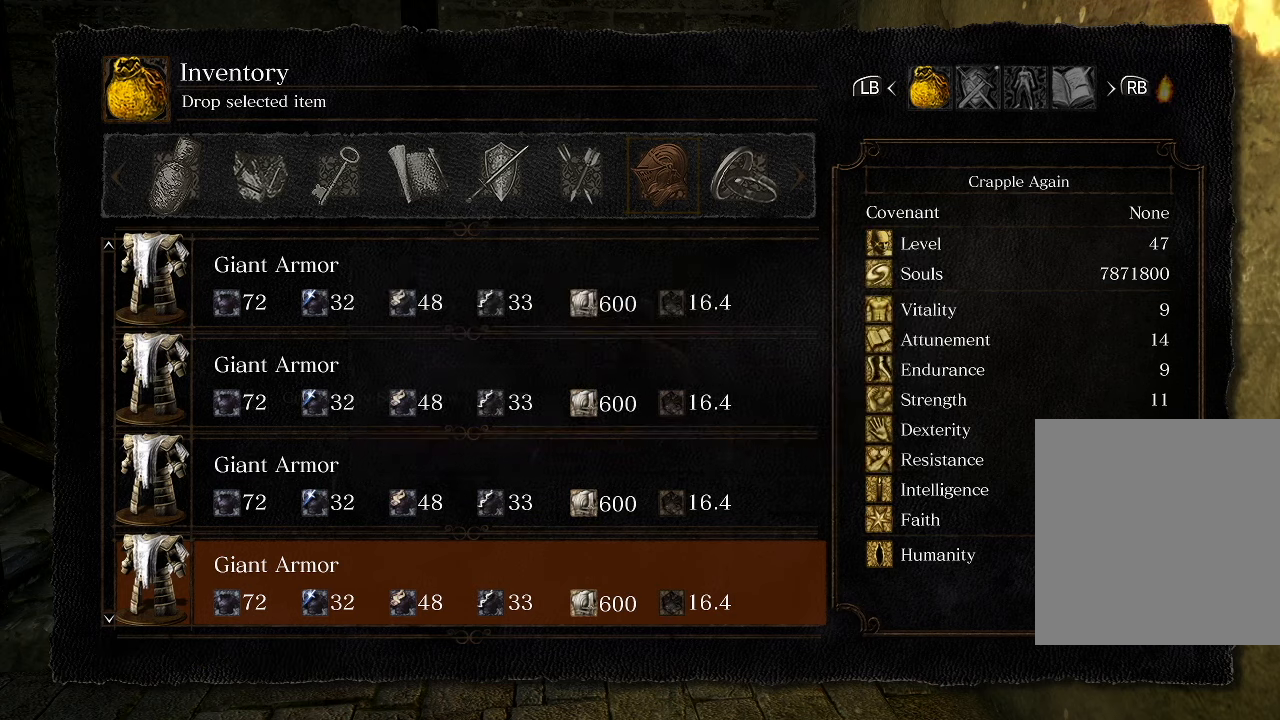
{"buttons": ["A"], "left_stick": "center", "right_stick": "center", "events": [[167, "A", "down"], [300, "A", "up"], [417, "A", "down"]]}
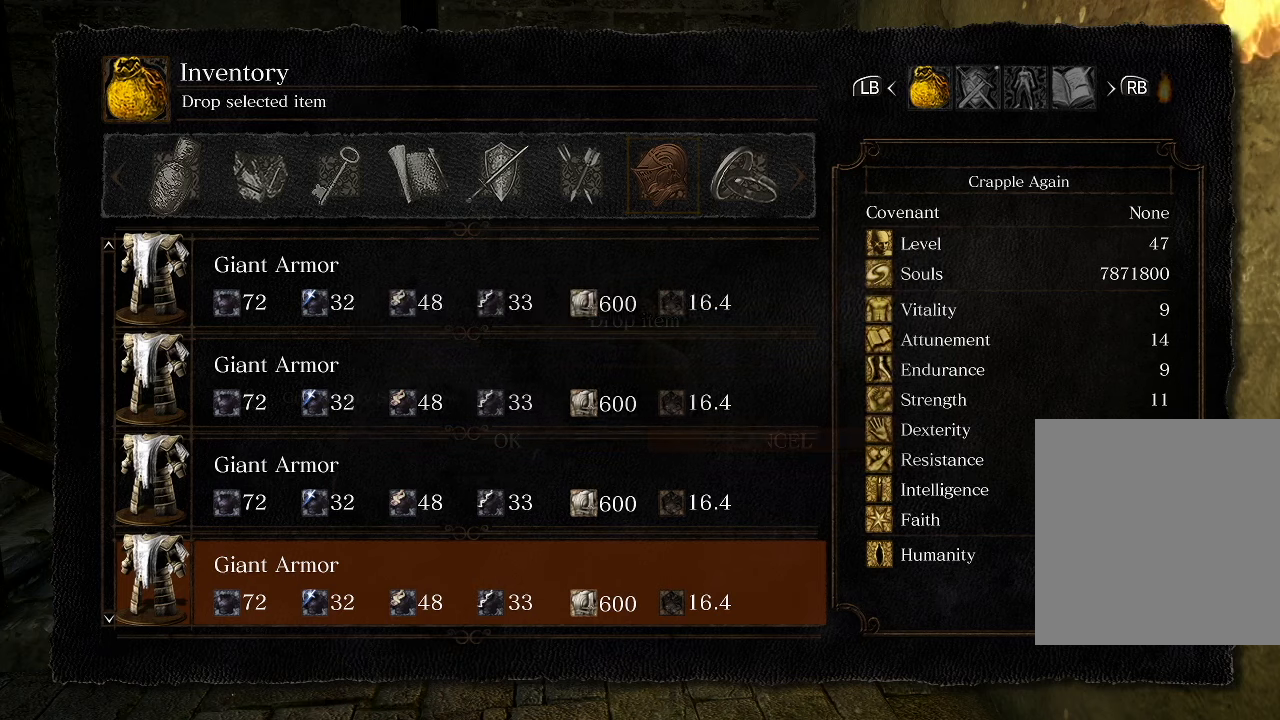
{"buttons": [], "left_stick": "center", "right_stick": "center", "events": [[17, "A", "up"], [50, "DPAD_LEFT", "down"], [150, "DPAD_LEFT", "up"], [200, "A", "down"], [334, "A", "up"]]}